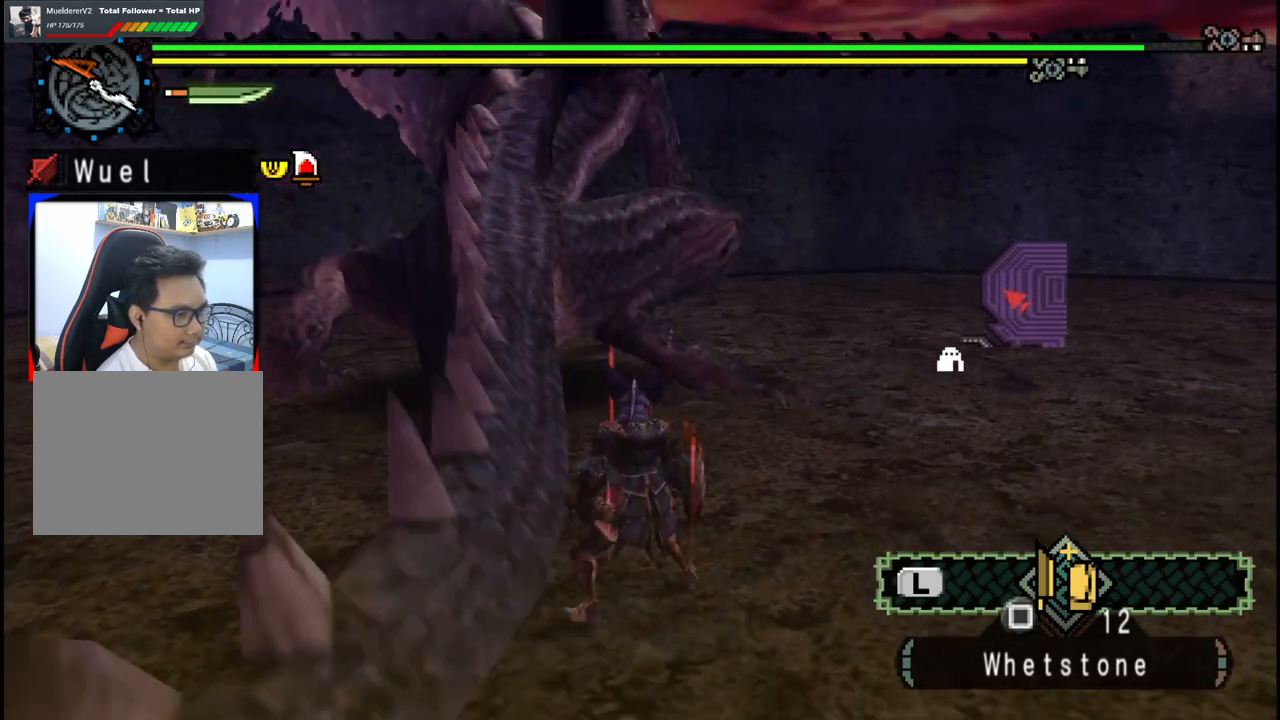
Gameplay with a controller (Xbox layout); each line is a JSON object with the inputs held at the frame after it. "events" lists button and stick changes between this image and that frame as [ms after this image, input, new state], when the widget could be followed in between. Not read: L2 L3 R2 R3.
{"buttons": ["B"], "left_stick": "up", "right_stick": "center", "events": [[233, "B", "down"], [383, "B", "up"], [500, "B", "down"]]}
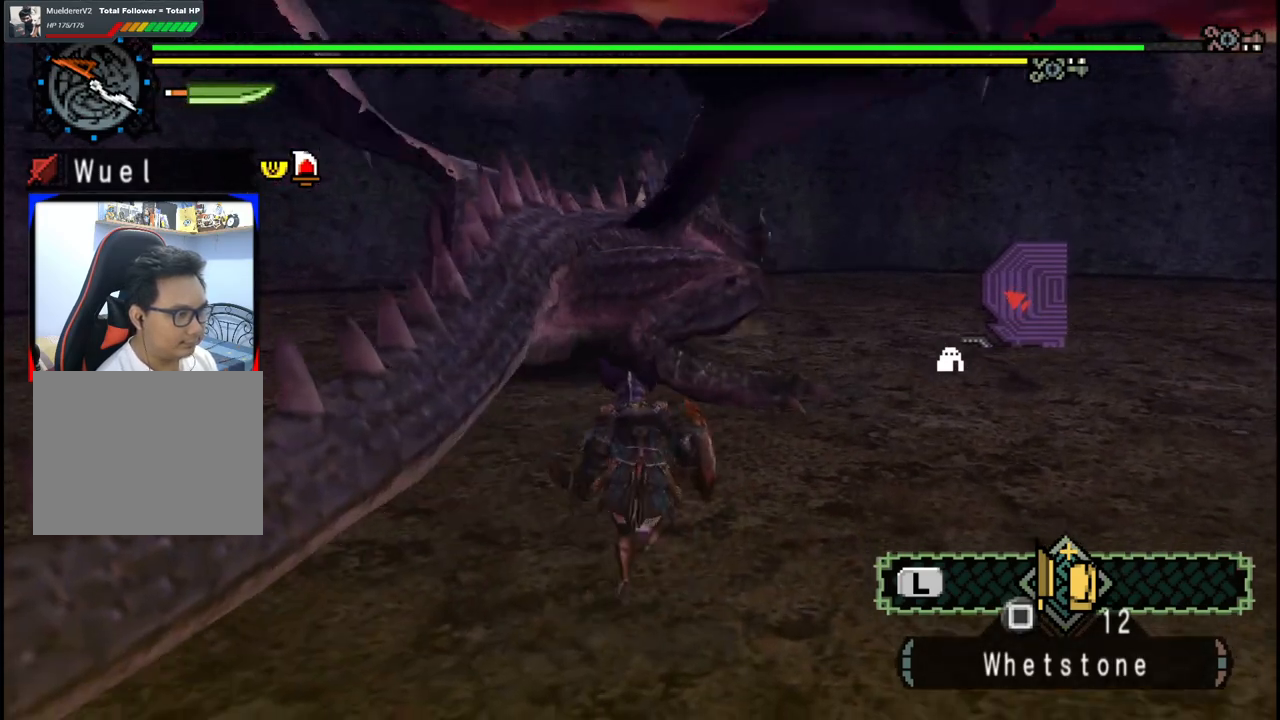
{"buttons": [], "left_stick": "up", "right_stick": "center"}
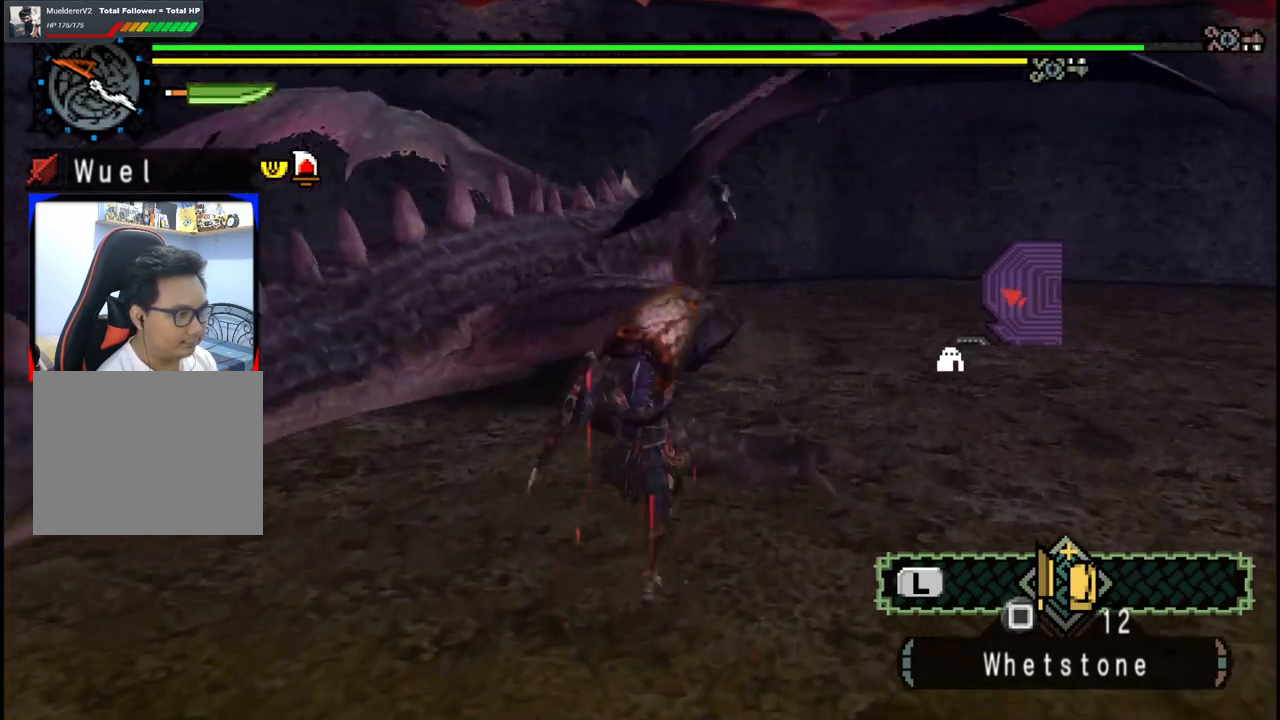
{"buttons": ["Y"], "left_stick": "up", "right_stick": "center"}
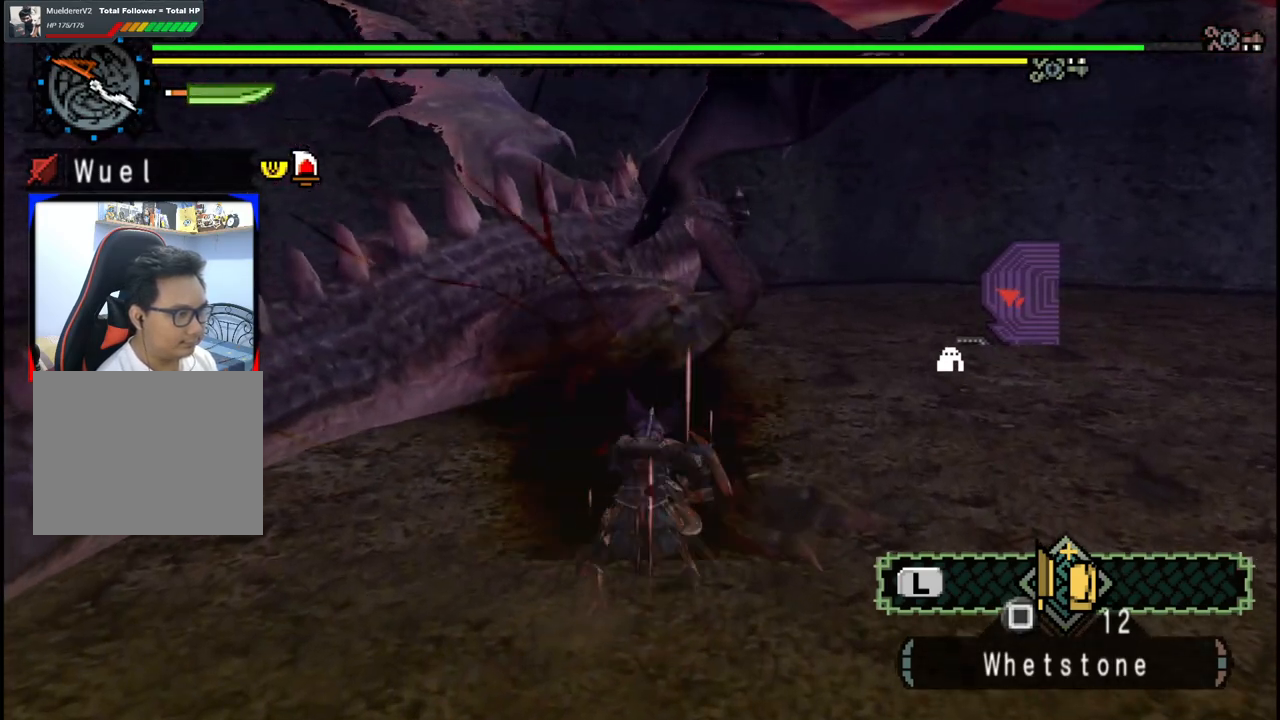
{"buttons": [], "left_stick": "up", "right_stick": "center", "events": [[117, "Y", "up"], [183, "Y", "down"], [317, "Y", "up"], [367, "Y", "down"], [483, "Y", "up"]]}
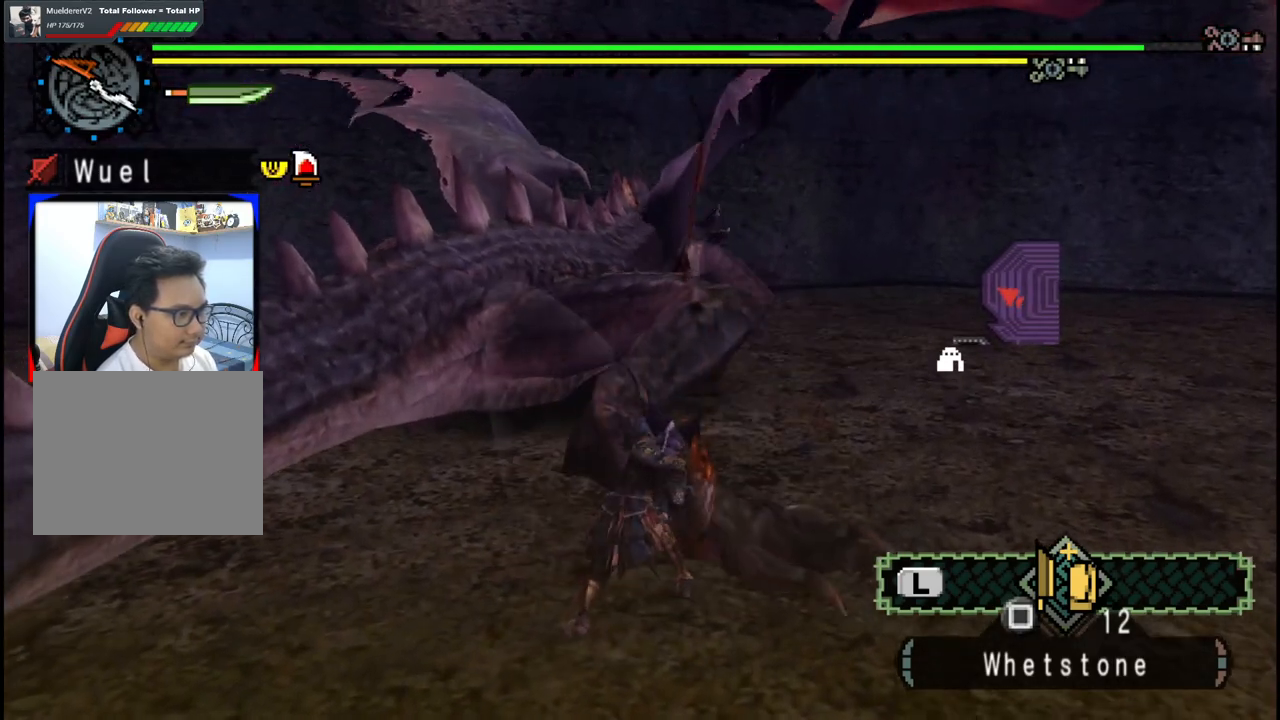
{"buttons": [], "left_stick": "up", "right_stick": "center", "events": []}
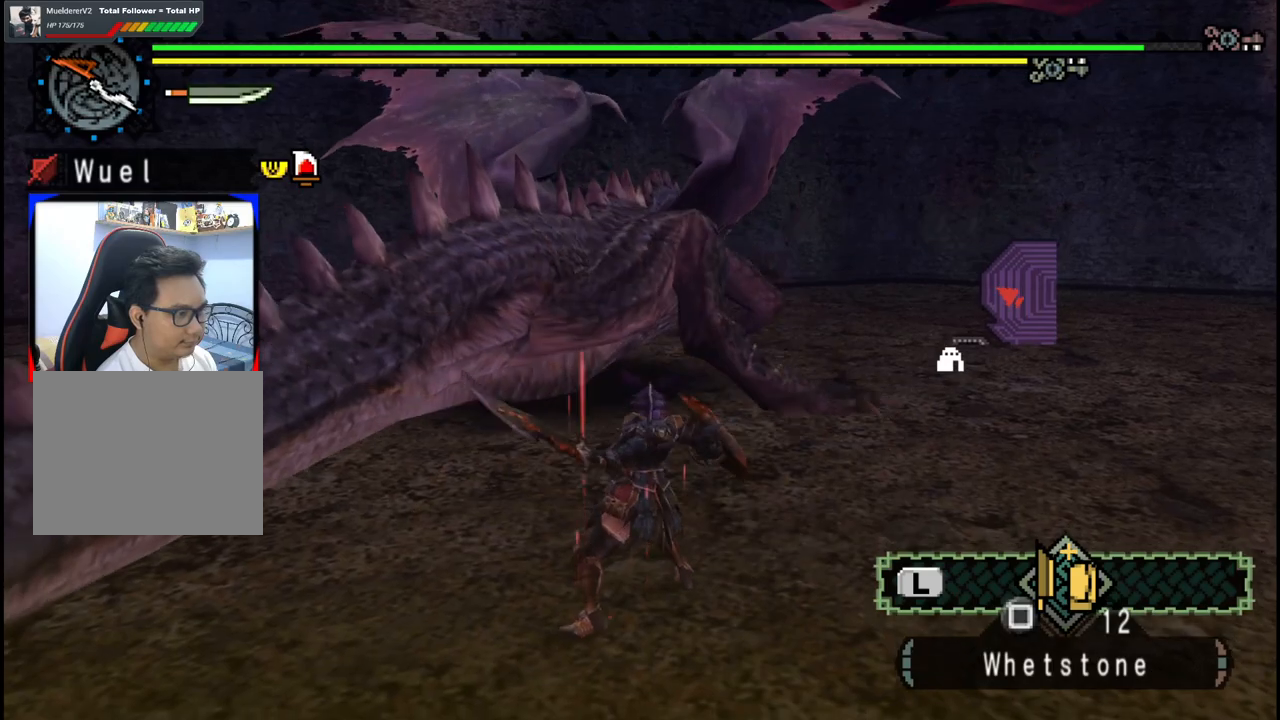
{"buttons": [], "left_stick": "up", "right_stick": "center", "events": []}
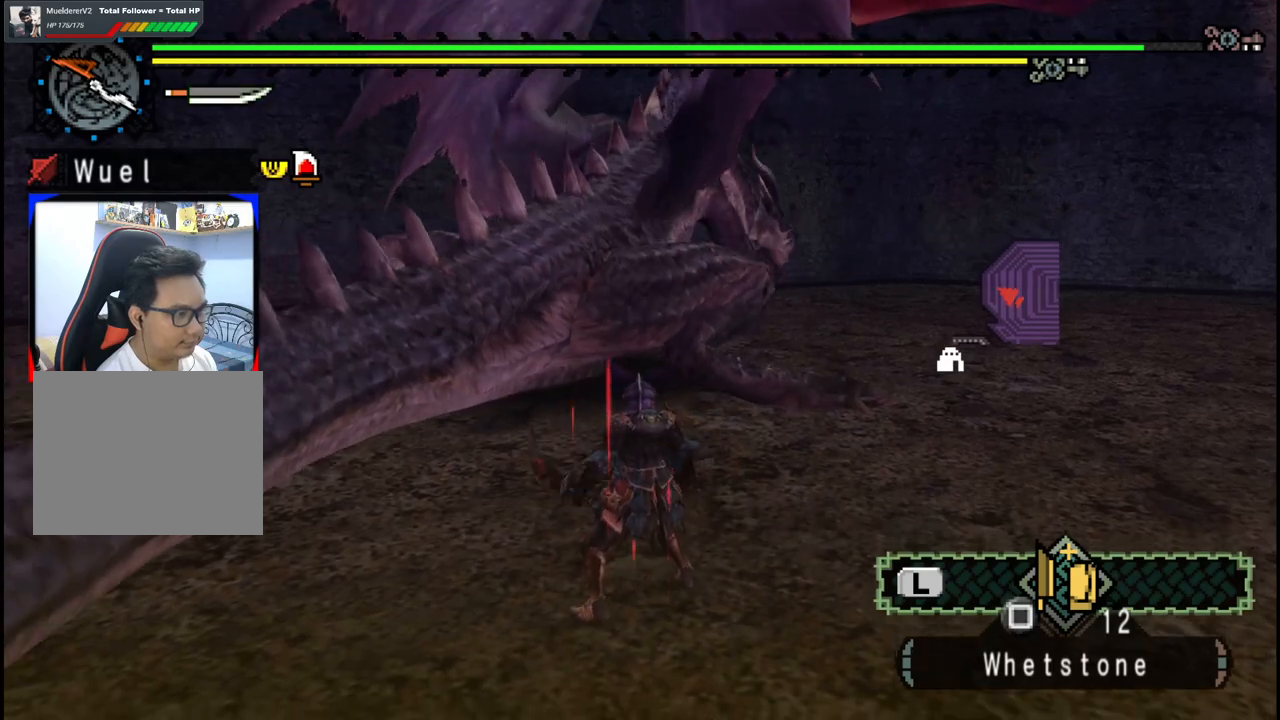
{"buttons": [], "left_stick": "up", "right_stick": "center", "events": []}
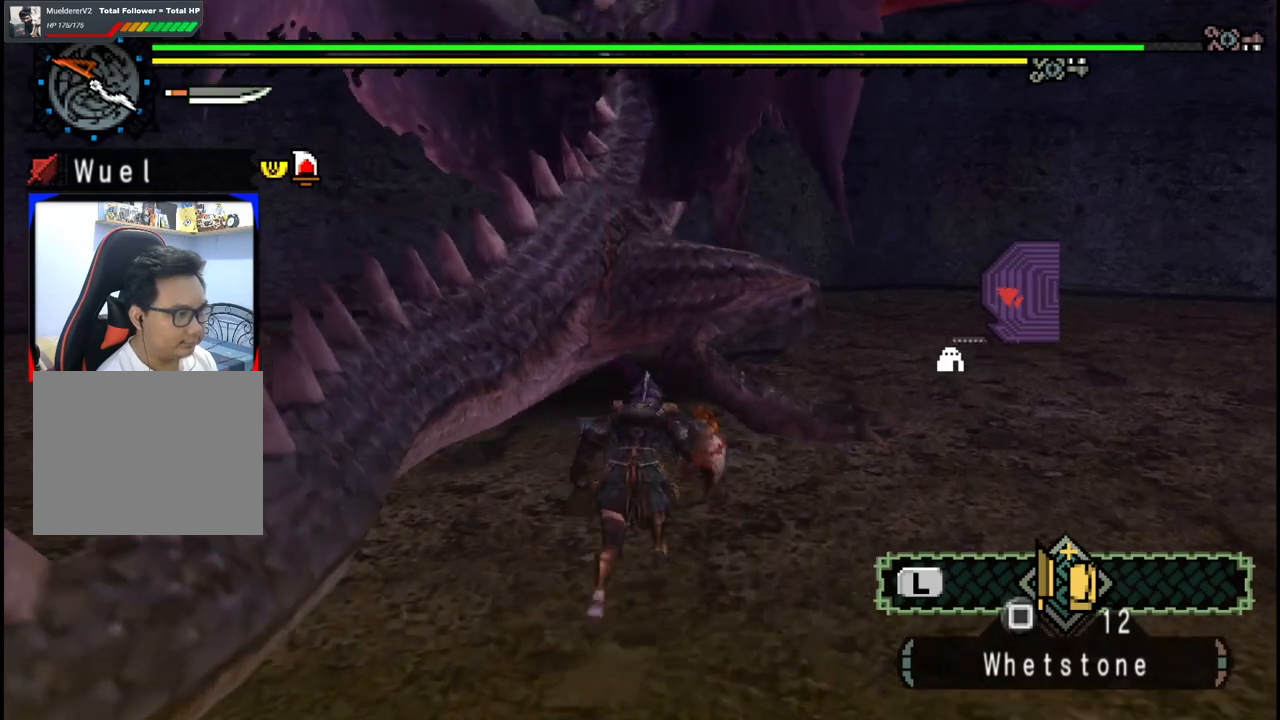
{"buttons": [], "left_stick": "up", "right_stick": "center", "events": [[117, "B", "down"], [133, "Y", "down"], [283, "B", "up"], [283, "Y", "up"]]}
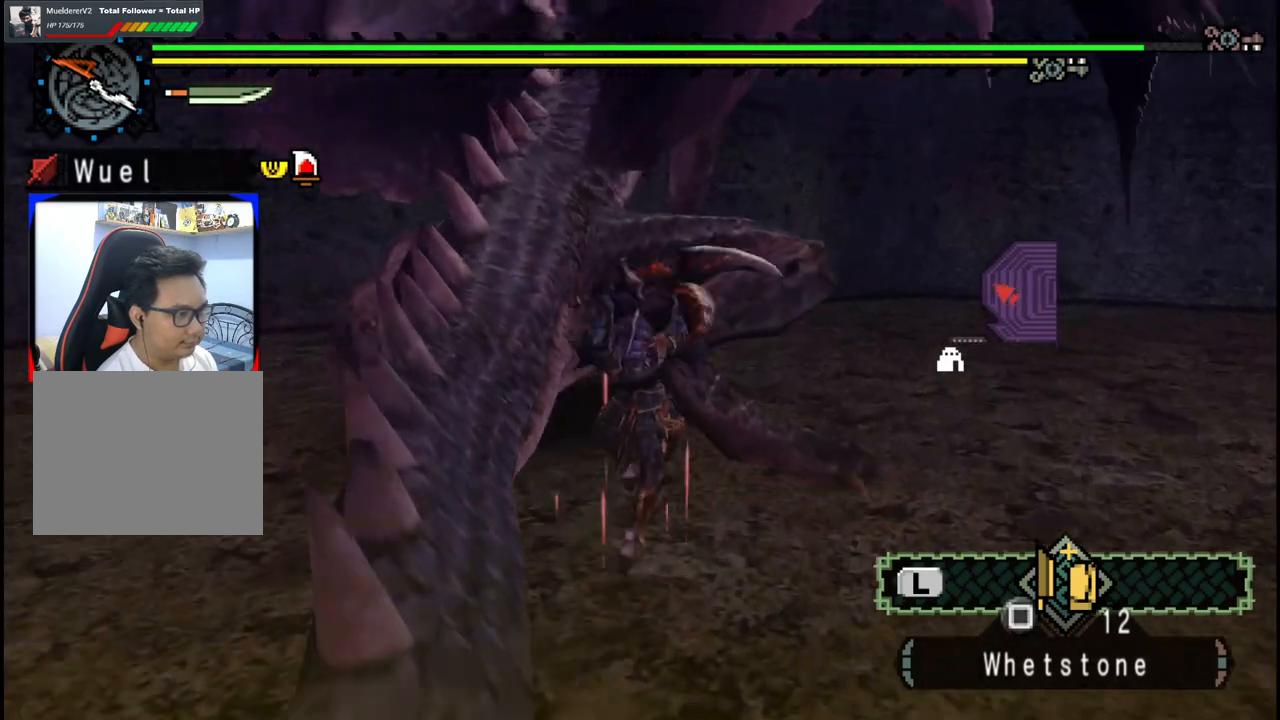
{"buttons": [], "left_stick": "up", "right_stick": "center", "events": [[100, "Y", "down"], [233, "Y", "up"], [283, "Y", "down"], [433, "Y", "up"]]}
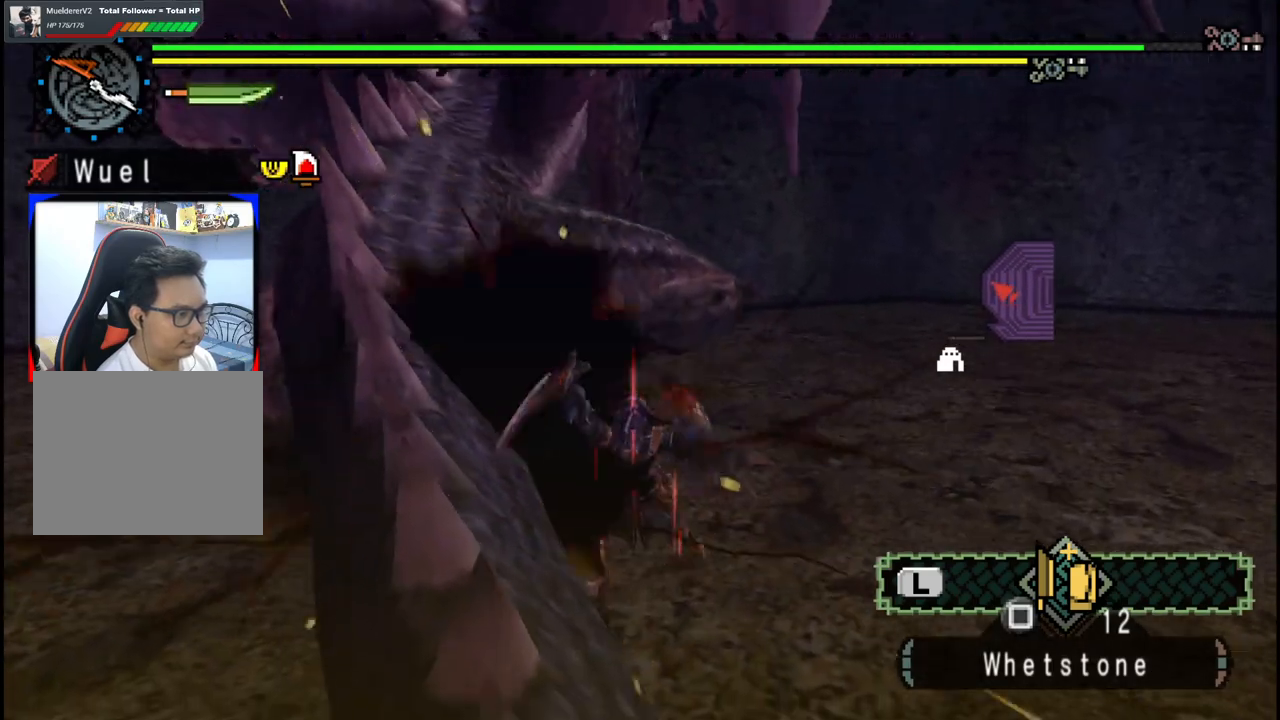
{"buttons": [], "left_stick": "up-left", "right_stick": "center", "events": [[33, "Y", "down"], [117, "left_stick", "up-left"], [183, "Y", "up"], [333, "Y", "down"], [450, "Y", "up"]]}
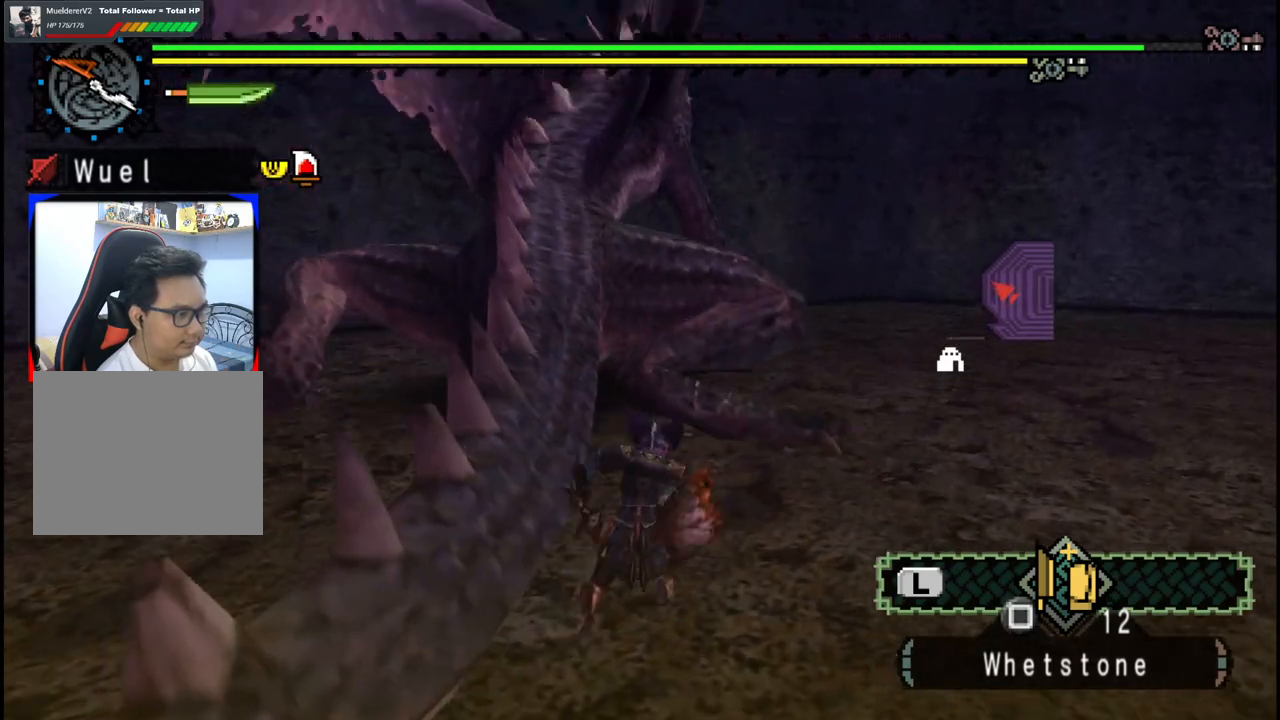
{"buttons": ["Y"], "left_stick": "center", "right_stick": "center", "events": [[17, "Y", "down"], [17, "left_stick", "up"], [150, "Y", "up"], [233, "Y", "down"], [350, "Y", "up"], [417, "Y", "down"], [500, "left_stick", "center"]]}
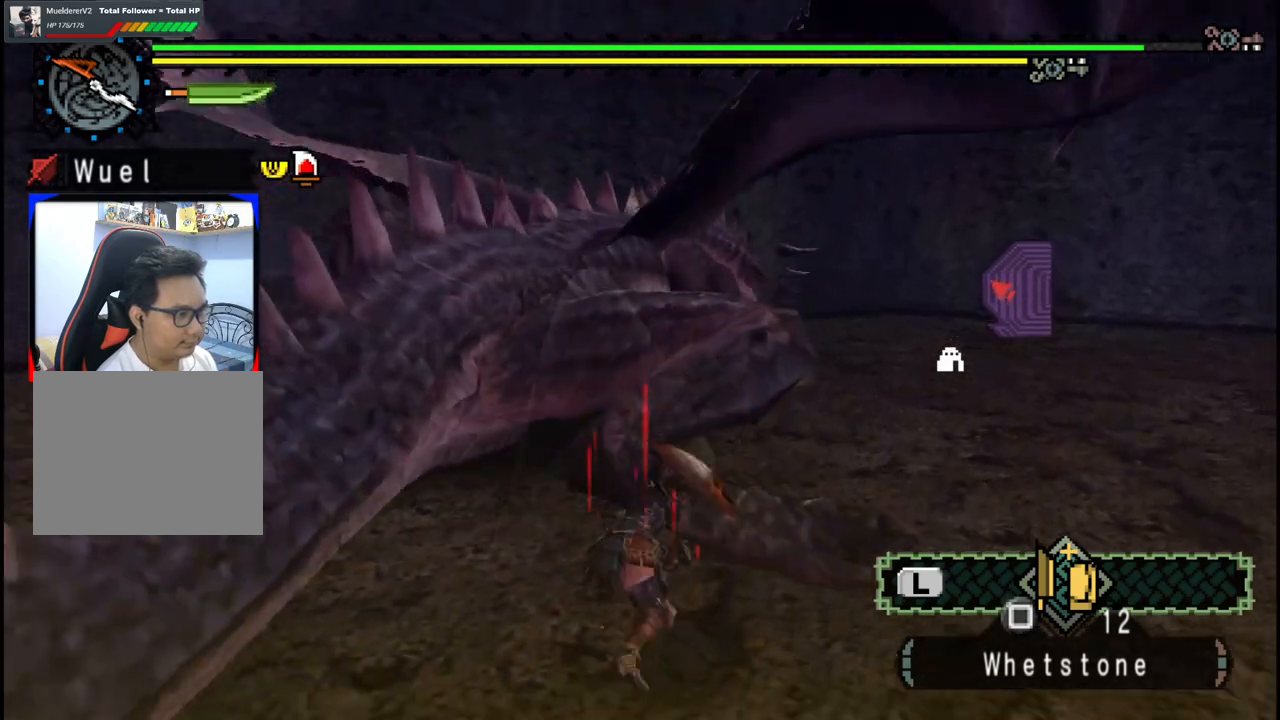
{"buttons": ["Y"], "left_stick": "up-right", "right_stick": "center", "events": [[33, "Y", "up"], [83, "Y", "down"], [217, "Y", "up"], [267, "Y", "down"], [400, "Y", "up"], [400, "left_stick", "up-right"], [450, "Y", "down"]]}
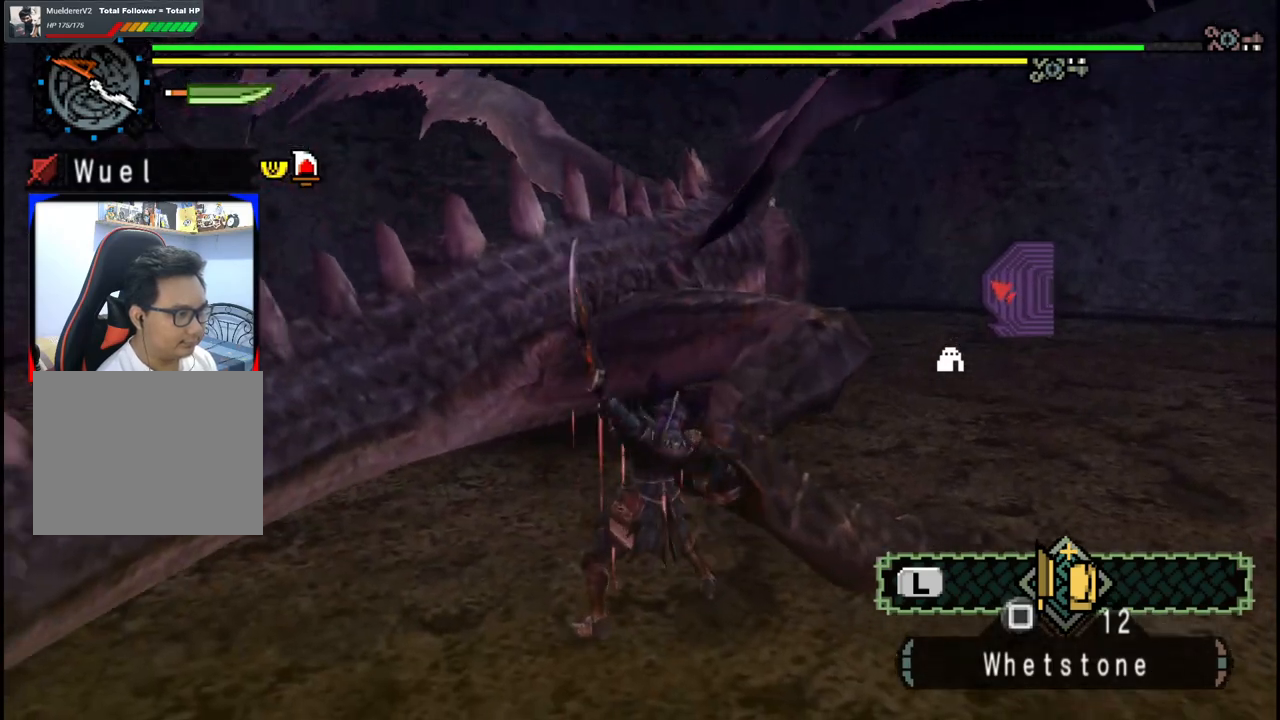
{"buttons": [], "left_stick": "up-right", "right_stick": "center", "events": [[83, "Y", "up"], [150, "Y", "down"], [300, "Y", "up"], [350, "Y", "down"], [483, "Y", "up"]]}
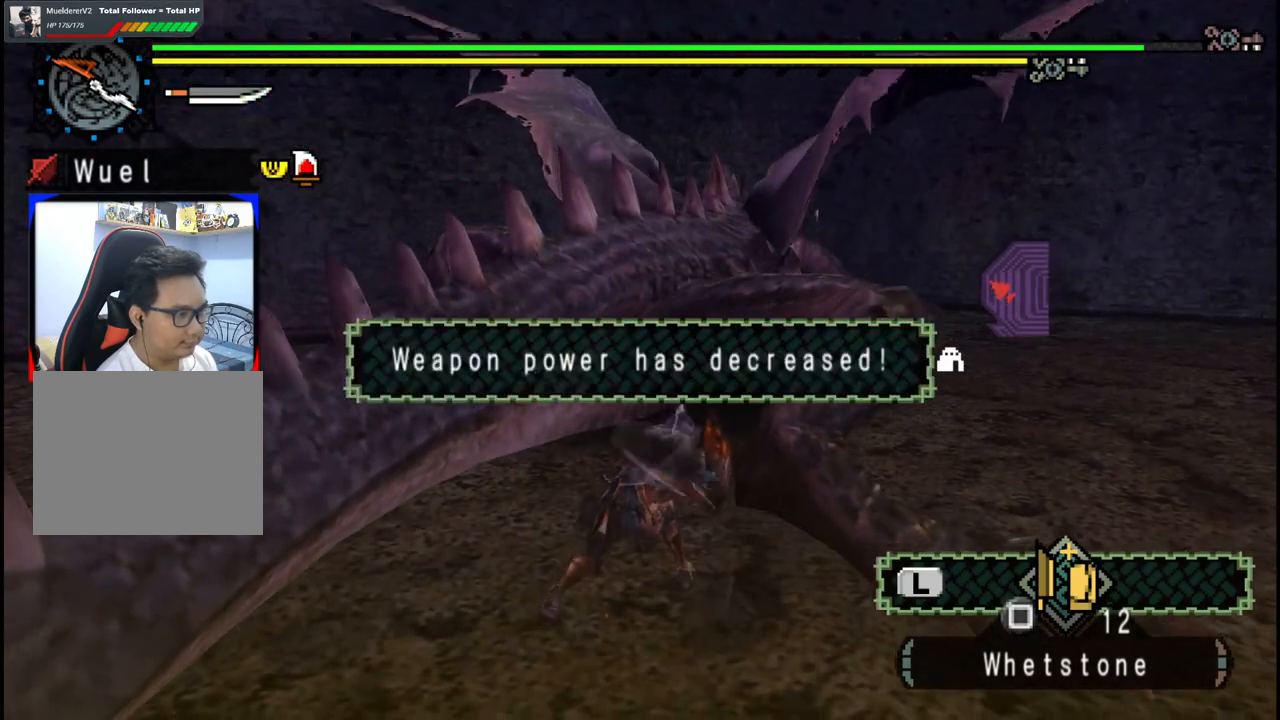
{"buttons": [], "left_stick": "right", "right_stick": "right", "events": [[383, "right_stick", "right"], [500, "left_stick", "right"]]}
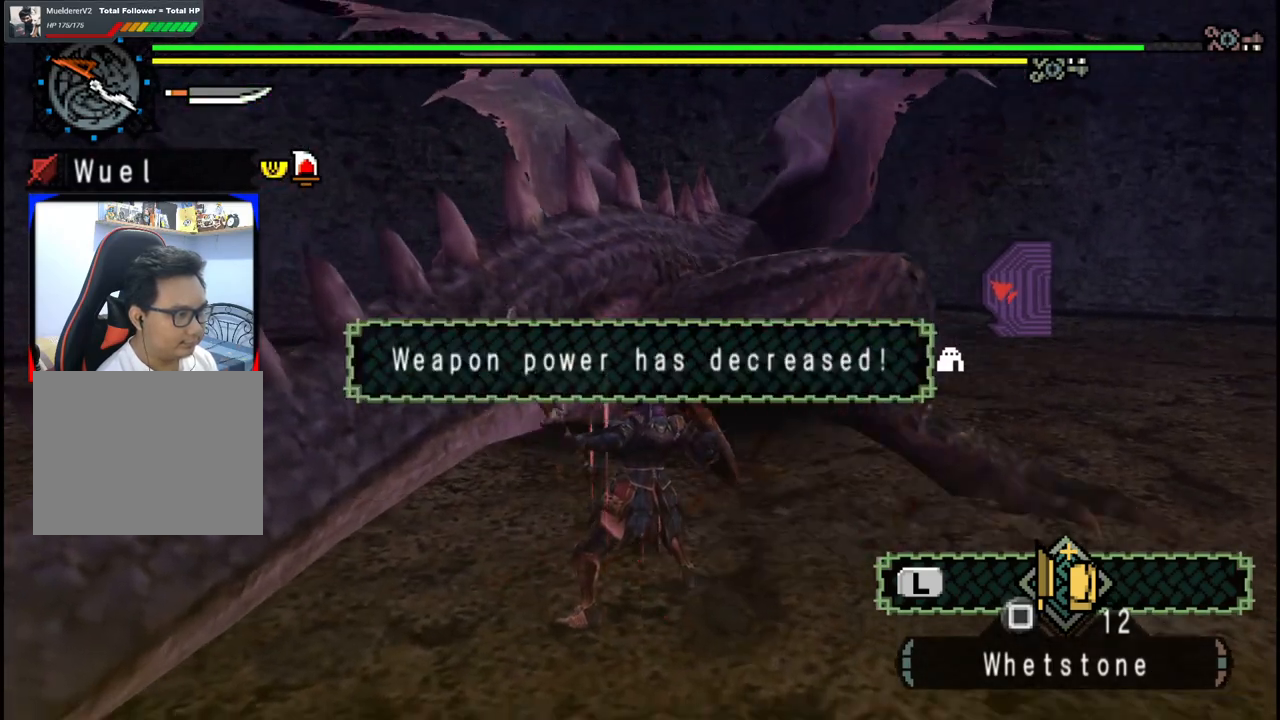
{"buttons": ["X"], "left_stick": "down-right", "right_stick": "center", "events": [[17, "right_stick", "center"], [267, "X", "down"], [283, "left_stick", "down-right"], [367, "X", "up"], [433, "X", "down"]]}
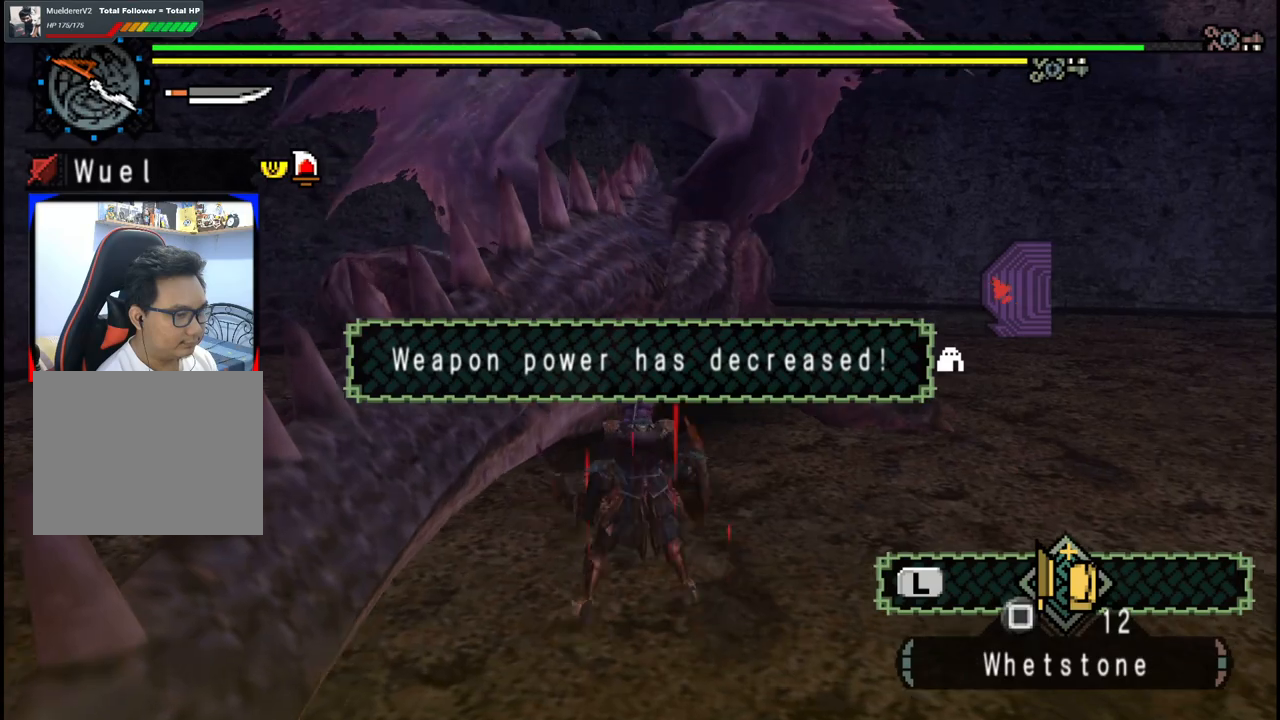
{"buttons": ["X"], "left_stick": "down-right", "right_stick": "center", "events": [[33, "X", "up"], [100, "X", "down"], [200, "X", "up"], [267, "X", "down"], [383, "X", "up"], [483, "X", "down"]]}
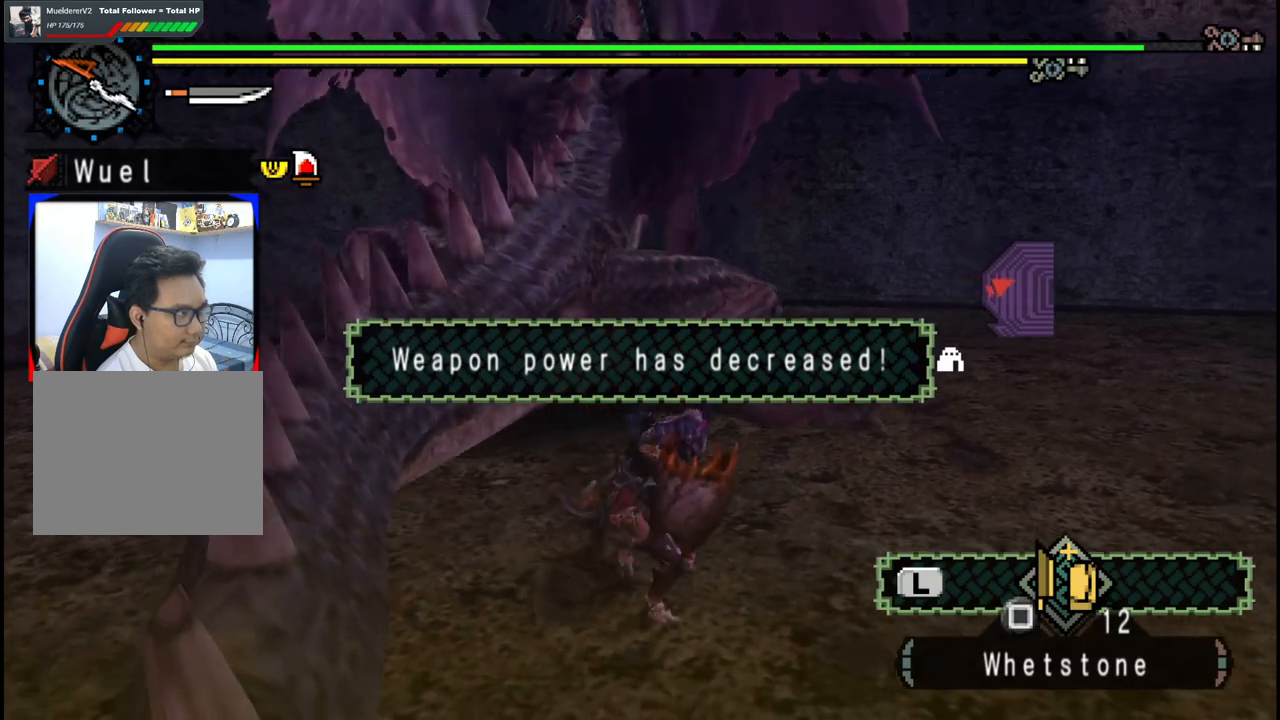
{"buttons": ["X"], "left_stick": "down-right", "right_stick": "center", "events": [[67, "X", "up"], [150, "X", "down"], [233, "X", "up"], [317, "X", "down"], [400, "X", "up"], [483, "X", "down"]]}
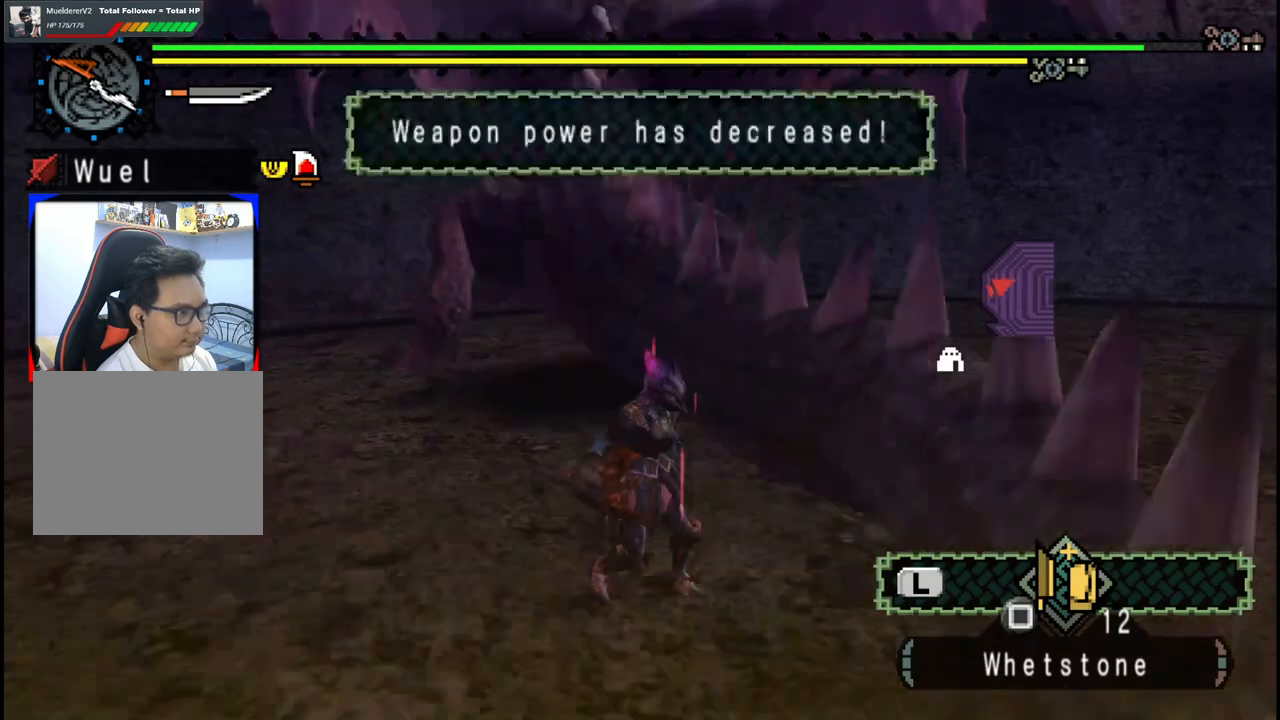
{"buttons": ["X"], "left_stick": "down-right", "right_stick": "center", "events": [[83, "X", "up"], [150, "X", "down"], [233, "X", "up"], [317, "X", "down"], [400, "X", "up"], [483, "X", "down"]]}
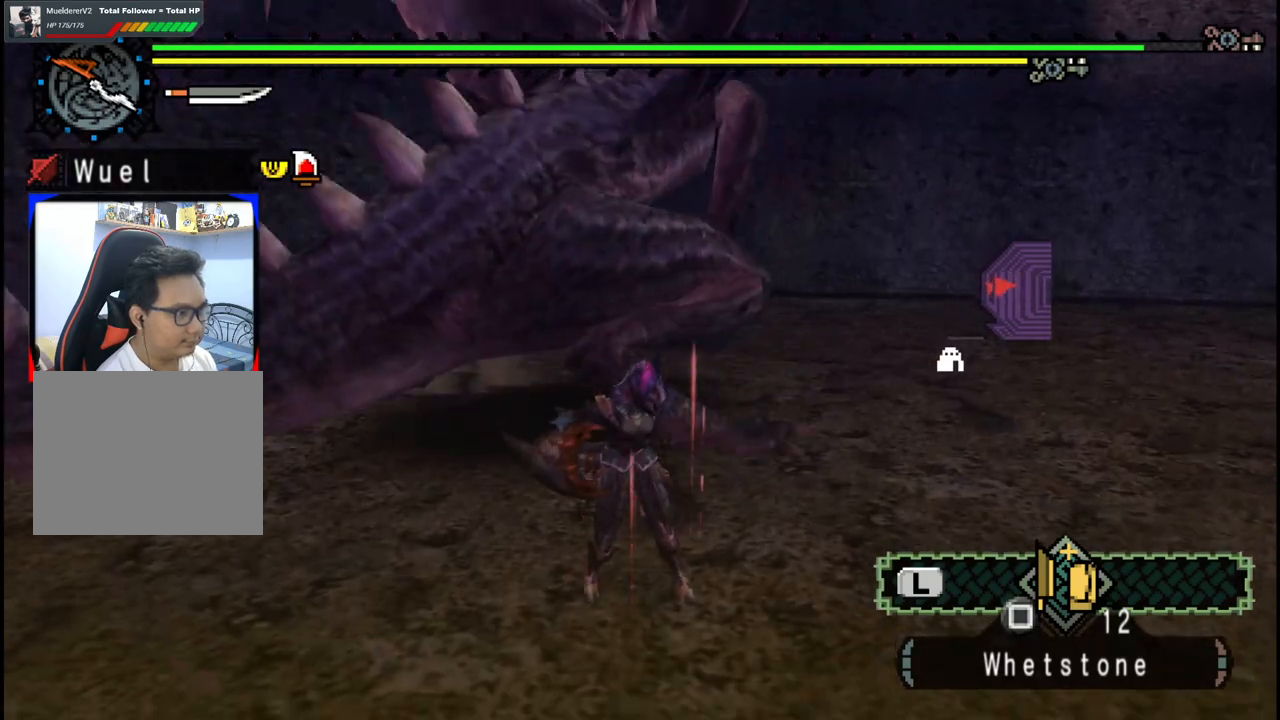
{"buttons": [], "left_stick": "down-left", "right_stick": "center", "events": [[67, "X", "up"], [317, "left_stick", "down-left"]]}
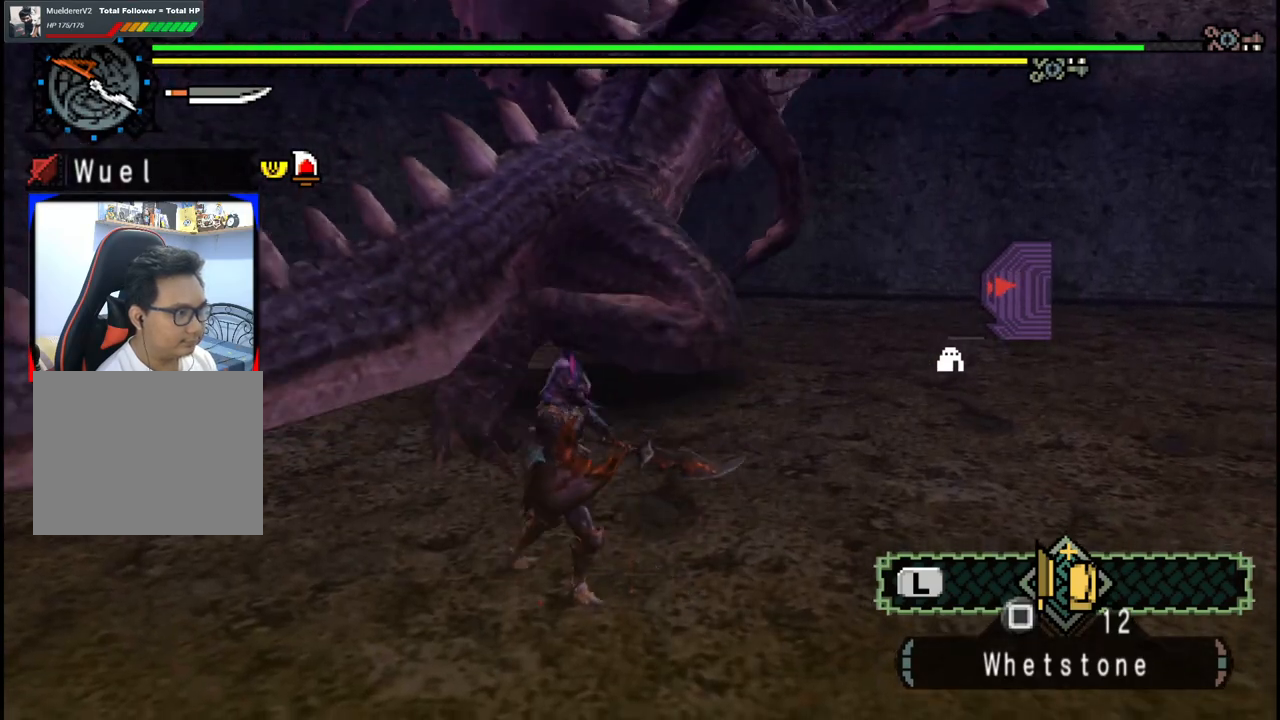
{"buttons": [], "left_stick": "left", "right_stick": "center", "events": [[167, "left_stick", "left"], [367, "A", "down"], [467, "A", "up"]]}
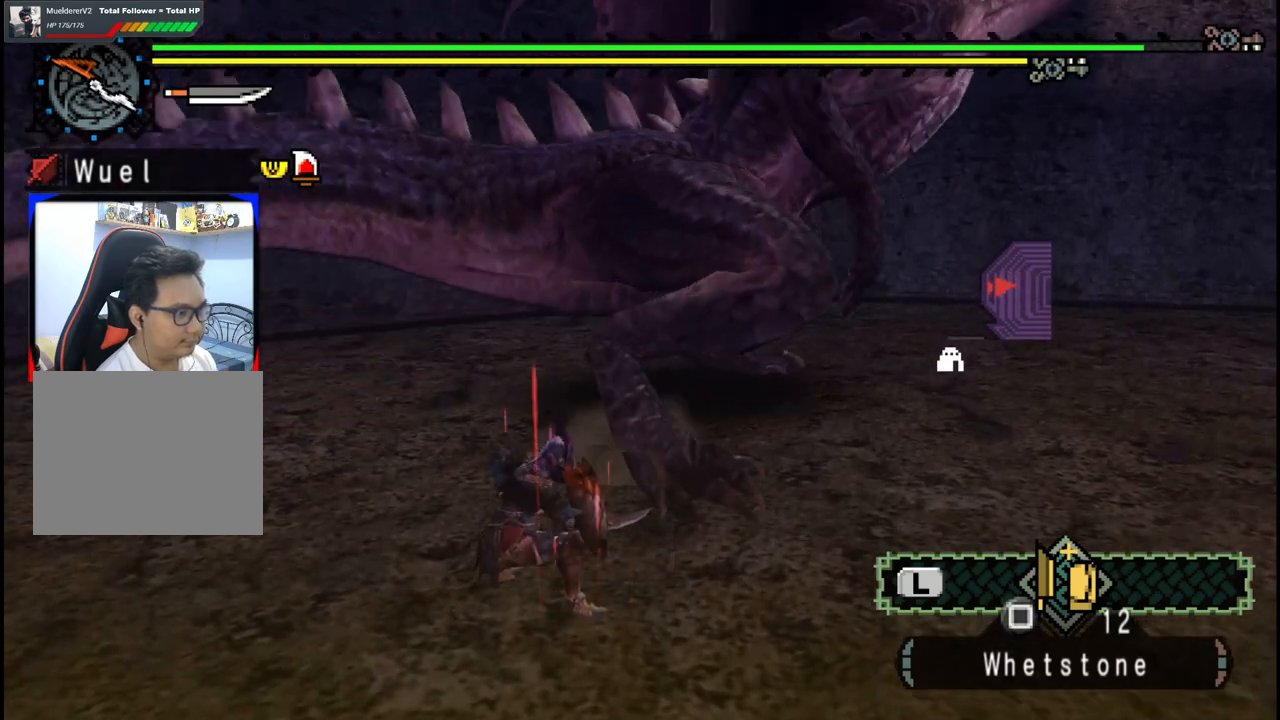
{"buttons": ["A"], "left_stick": "left", "right_stick": "center", "events": [[50, "A", "down"], [150, "A", "up"], [233, "A", "down"], [350, "A", "up"], [433, "A", "down"]]}
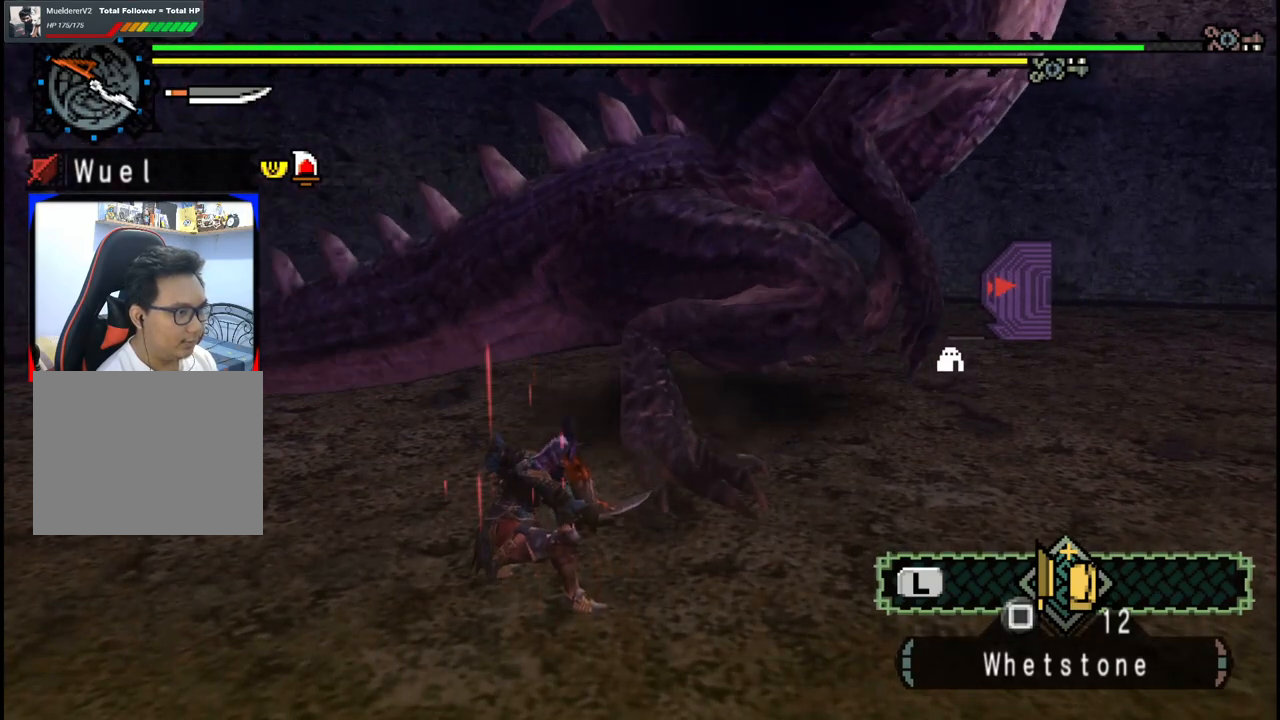
{"buttons": [], "left_stick": "left", "right_stick": "center", "events": [[33, "A", "up"], [117, "A", "down"], [233, "A", "up"], [300, "A", "down"], [417, "A", "up"]]}
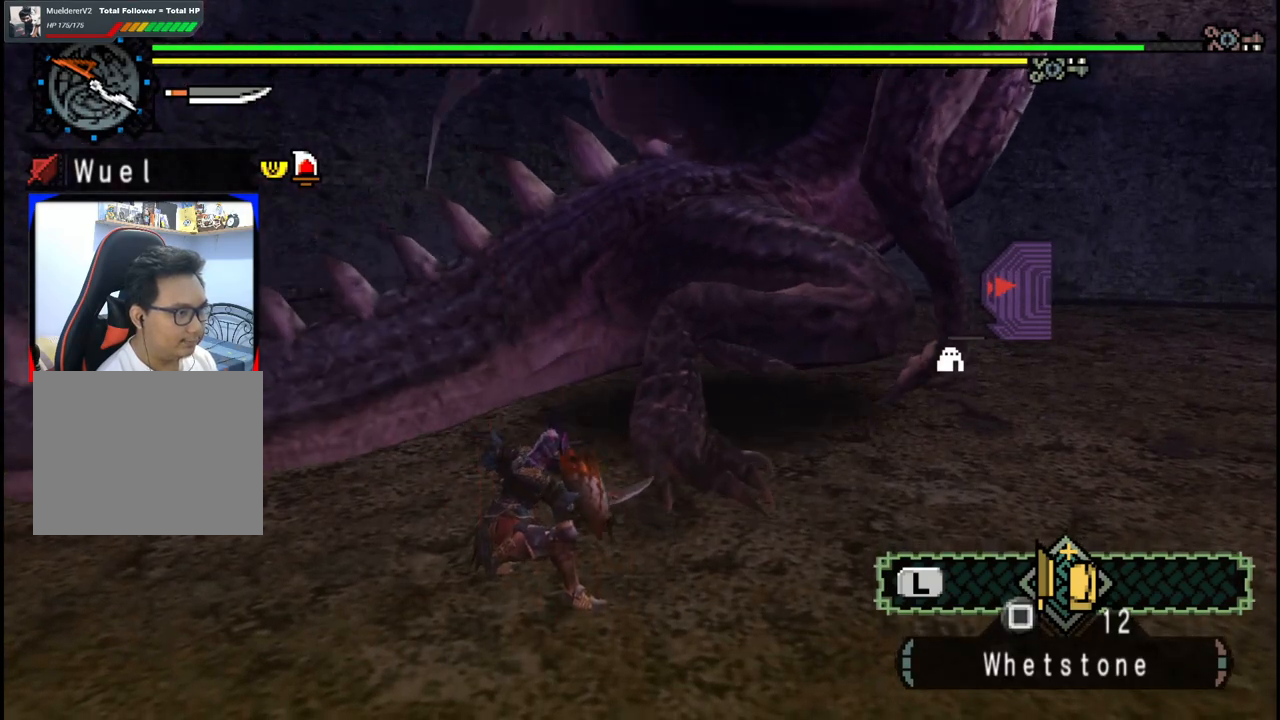
{"buttons": [], "left_stick": "center", "right_stick": "center", "events": [[200, "left_stick", "center"]]}
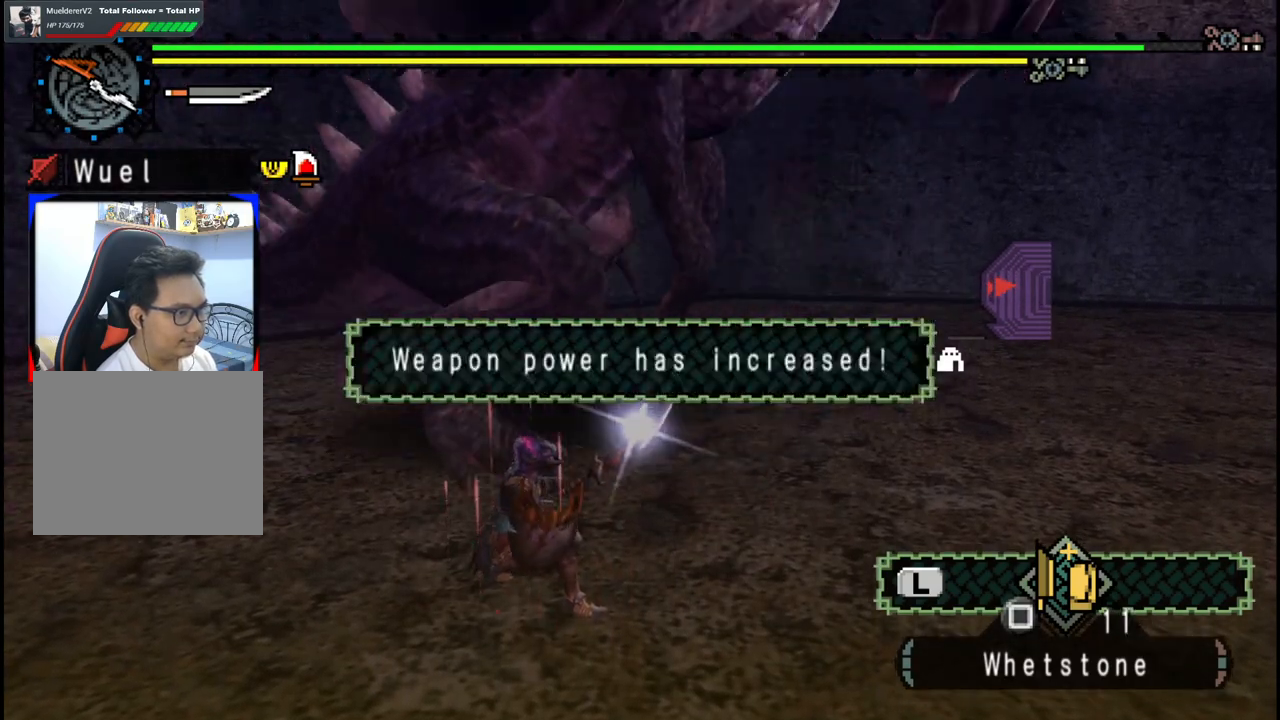
{"buttons": [], "left_stick": "right", "right_stick": "center", "events": [[217, "left_stick", "right"], [283, "right_stick", "right"], [450, "right_stick", "center"]]}
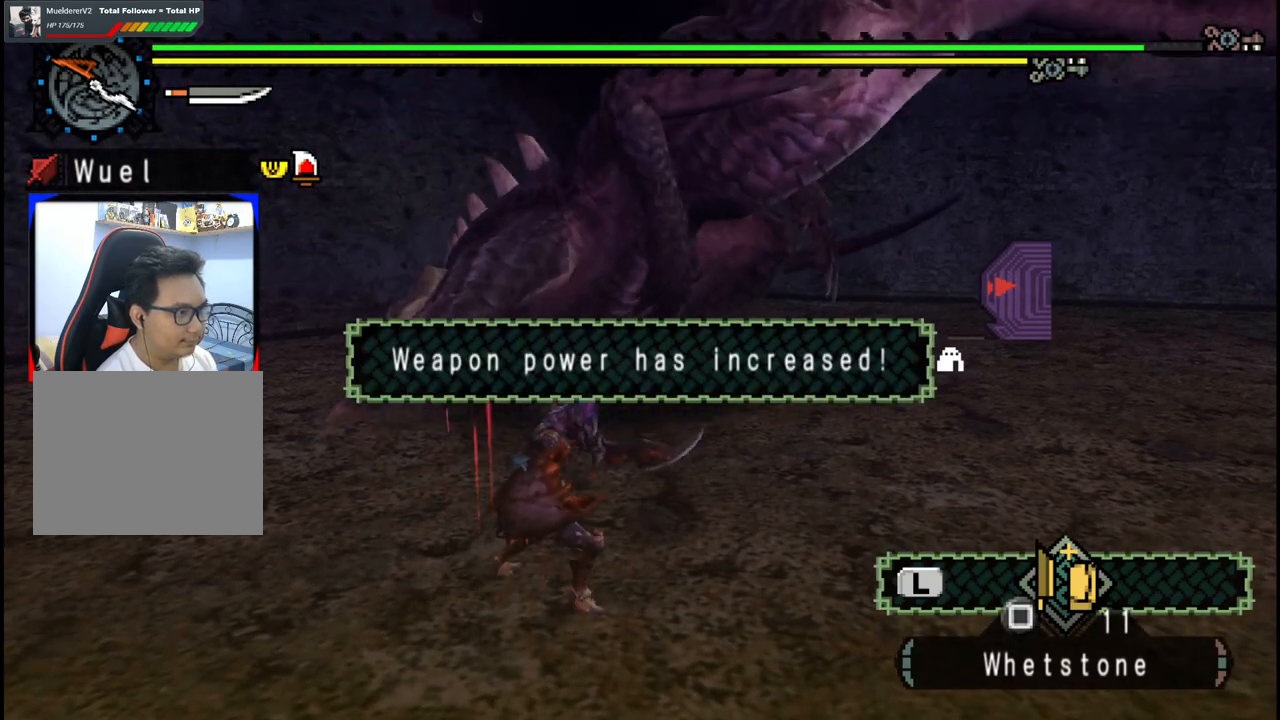
{"buttons": [], "left_stick": "right", "right_stick": "center", "events": []}
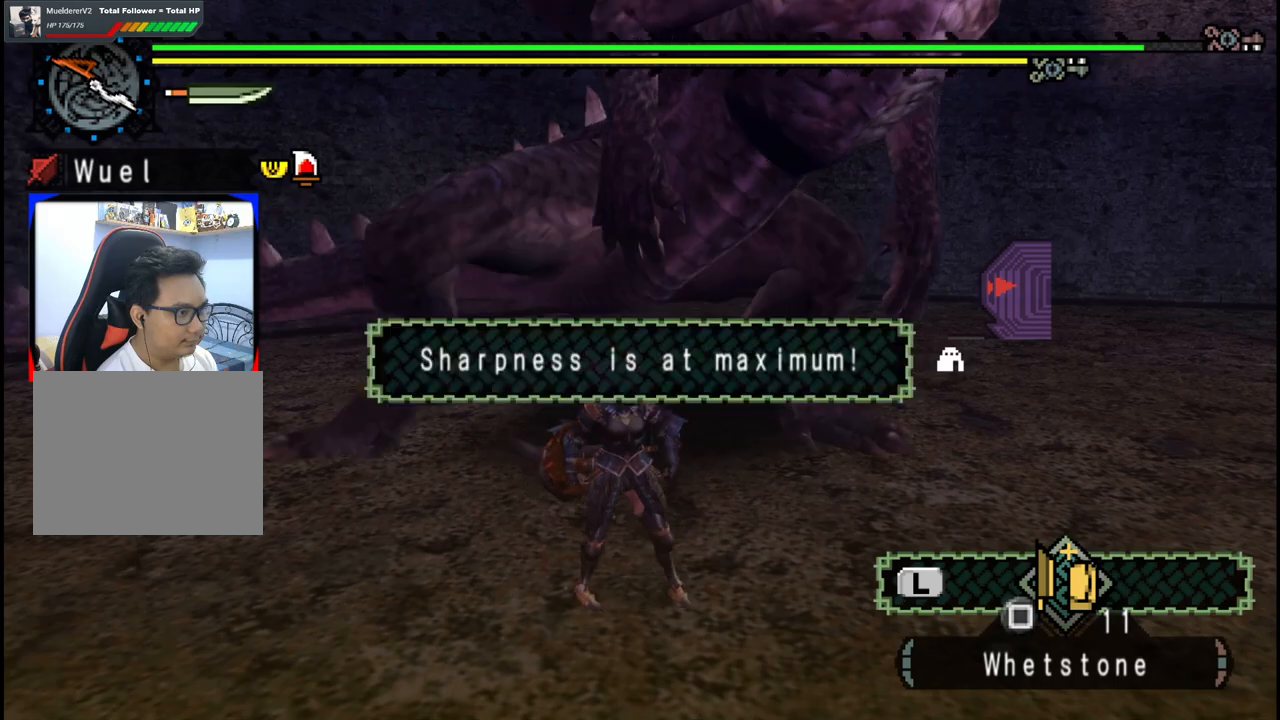
{"buttons": [], "left_stick": "right", "right_stick": "center", "events": []}
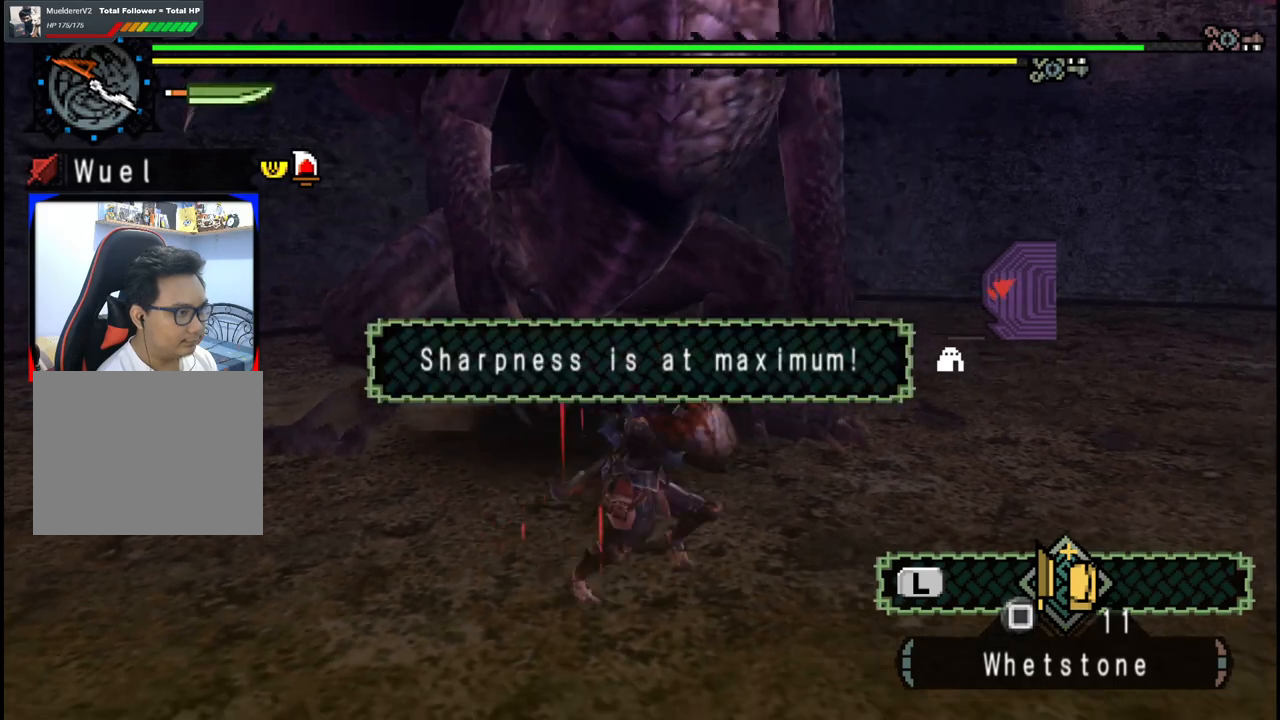
{"buttons": [], "left_stick": "right", "right_stick": "left", "events": [[317, "right_stick", "left"]]}
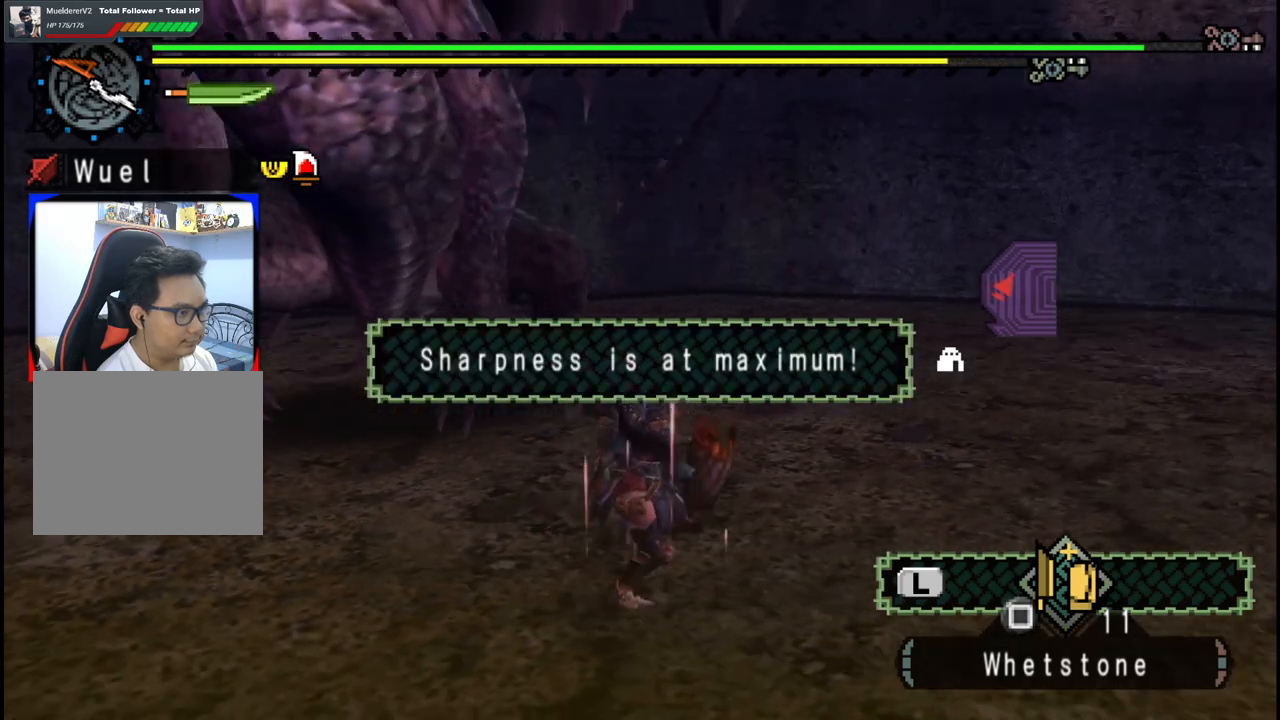
{"buttons": [], "left_stick": "down-right", "right_stick": "center", "events": [[233, "right_stick", "center"], [250, "left_stick", "down-right"]]}